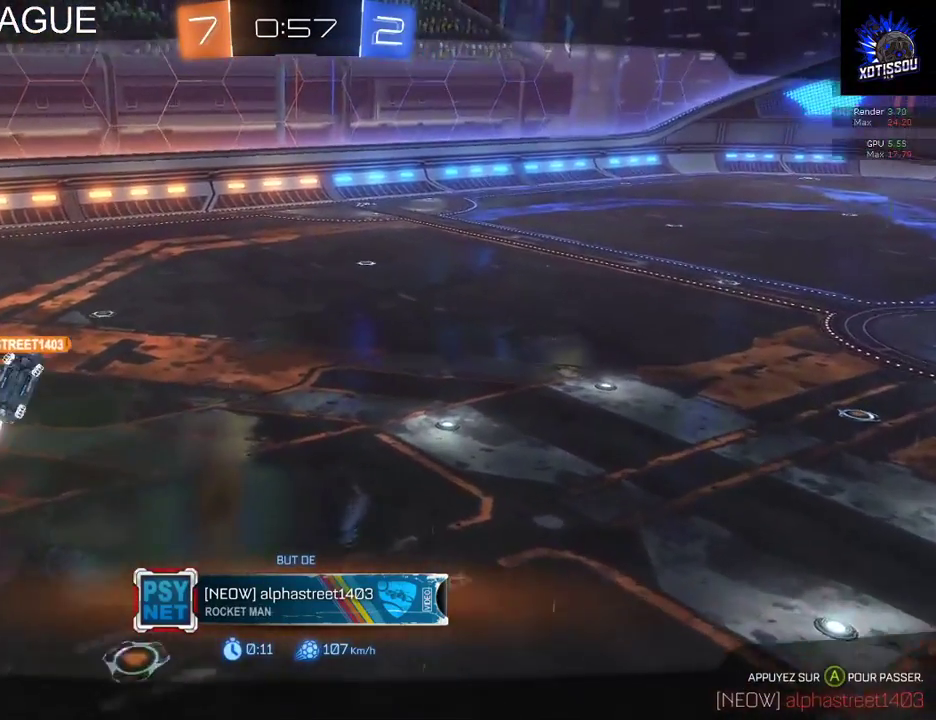
Gameplay with a controller (Xbox layout); each line is a JSON object with the inputs held at the frame after it. "events" lists button and stick changes between this image and that frame as [ms after this image, input, new state], when the widget could be followed in between.
{"buttons": ["R1"], "left_stick": "center", "right_stick": "center", "events": [[340, "R1", "down"]]}
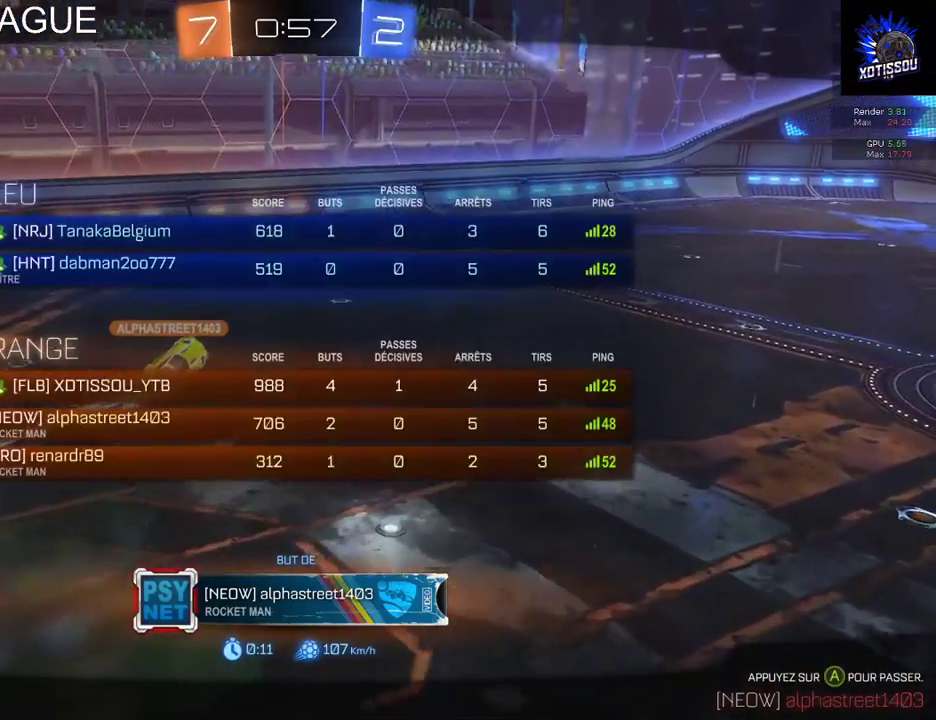
{"buttons": ["R1"], "left_stick": "center", "right_stick": "center"}
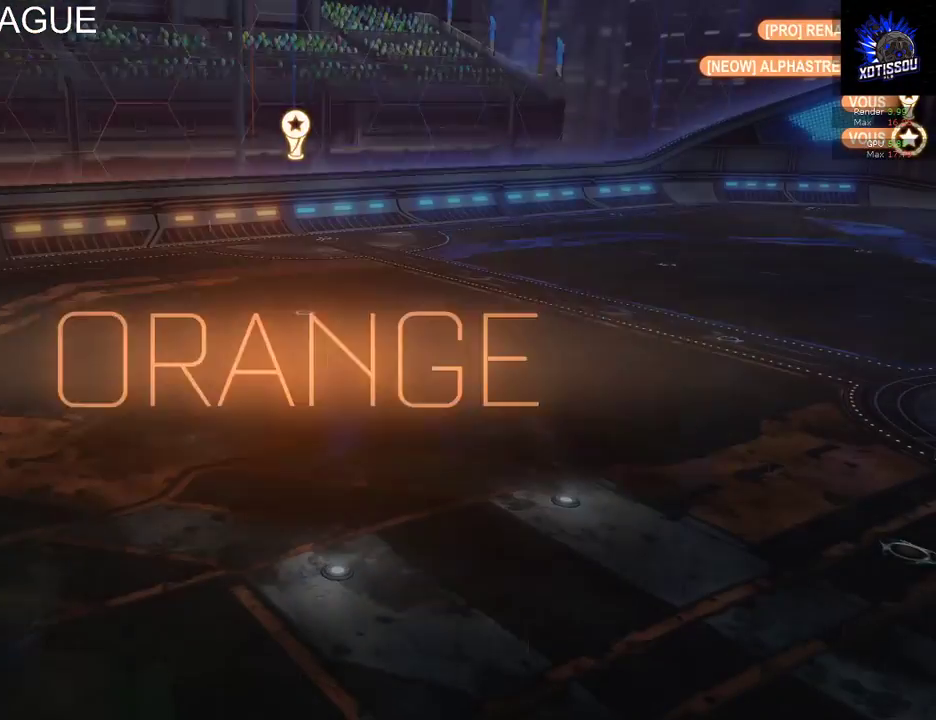
{"buttons": [], "left_stick": "center", "right_stick": "center", "events": [[40, "R1", "up"]]}
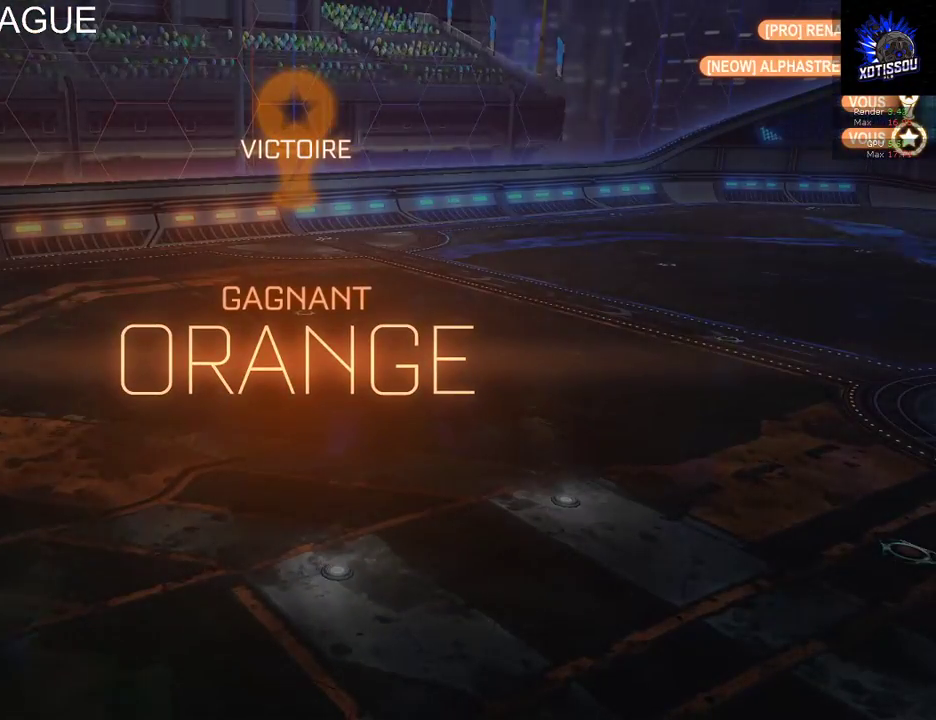
{"buttons": [], "left_stick": "center", "right_stick": "center", "events": []}
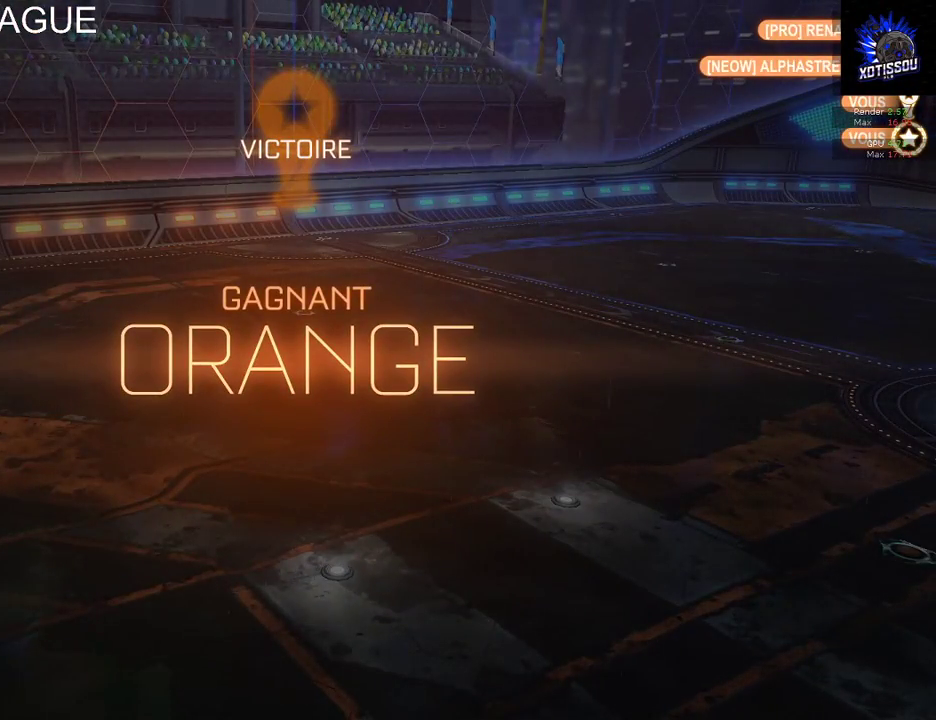
{"buttons": [], "left_stick": "center", "right_stick": "center", "events": []}
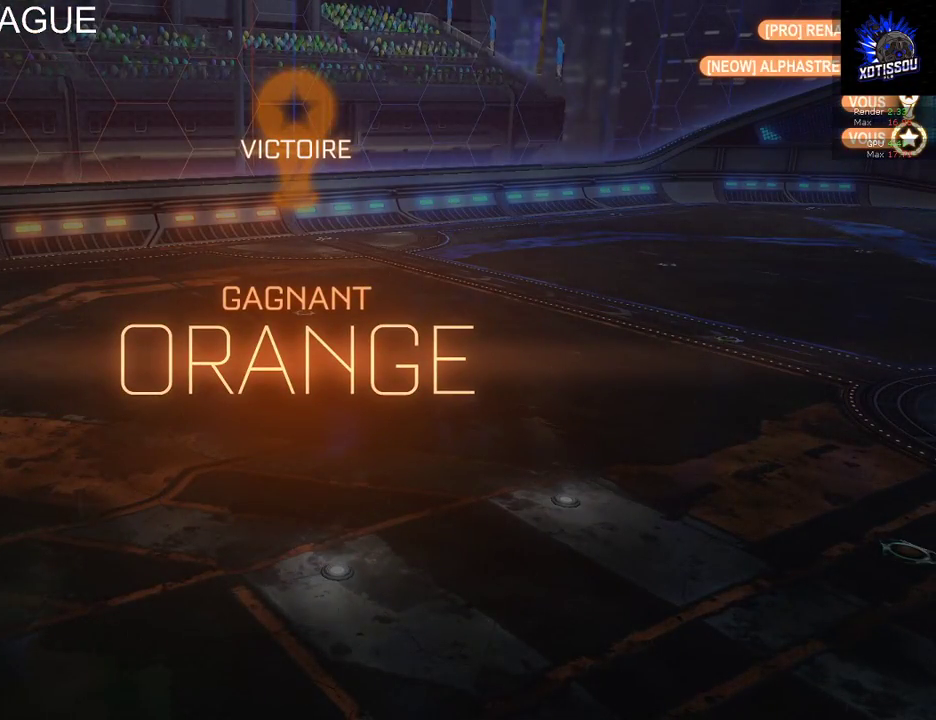
{"buttons": [], "left_stick": "center", "right_stick": "center", "events": []}
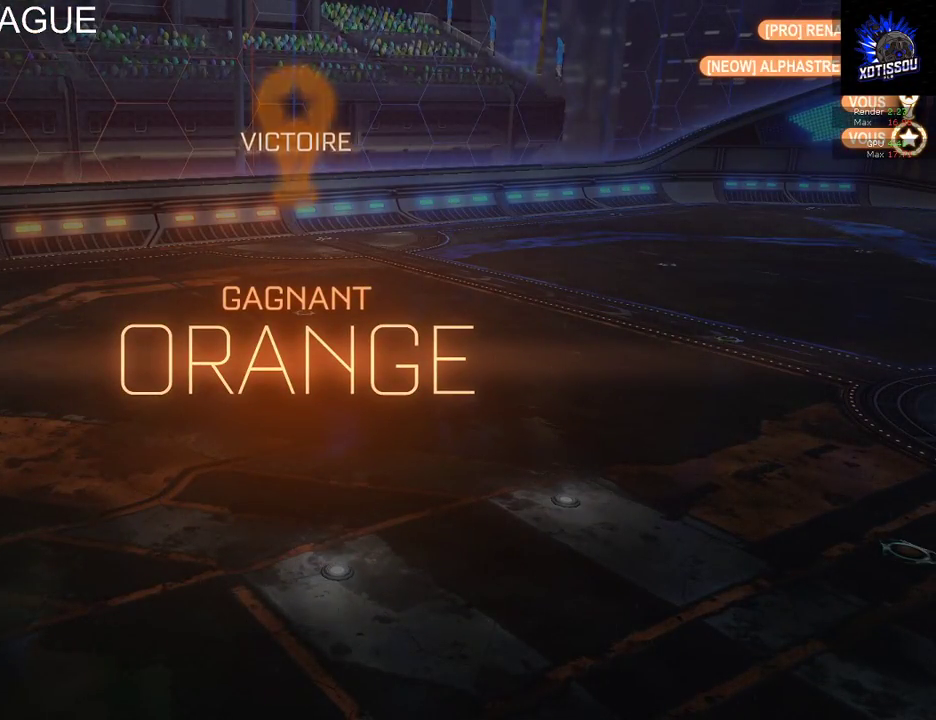
{"buttons": [], "left_stick": "center", "right_stick": "center", "events": []}
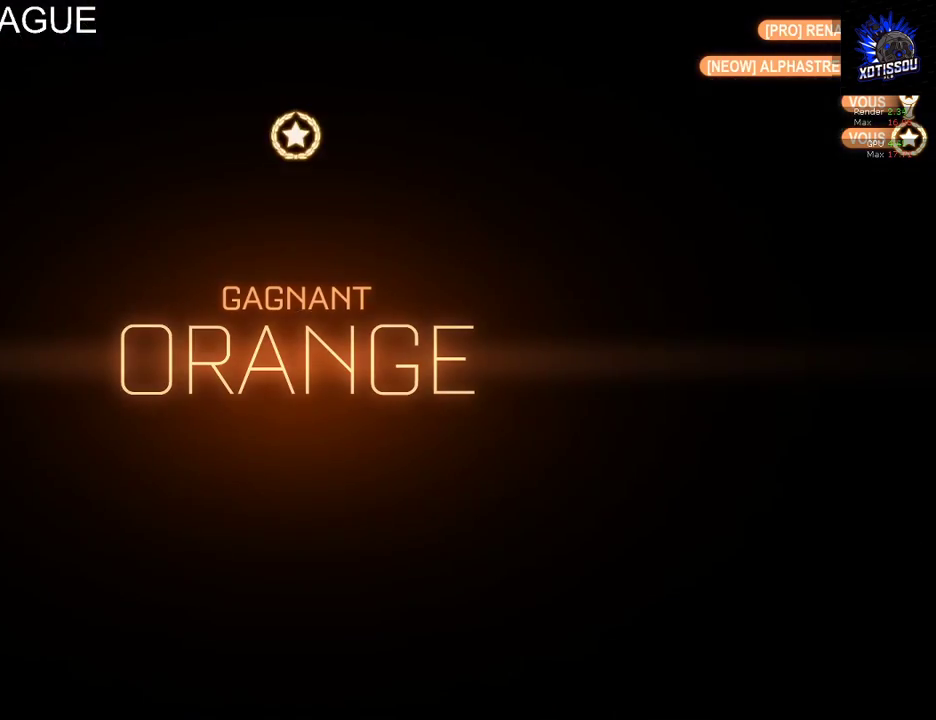
{"buttons": [], "left_stick": "center", "right_stick": "center", "events": []}
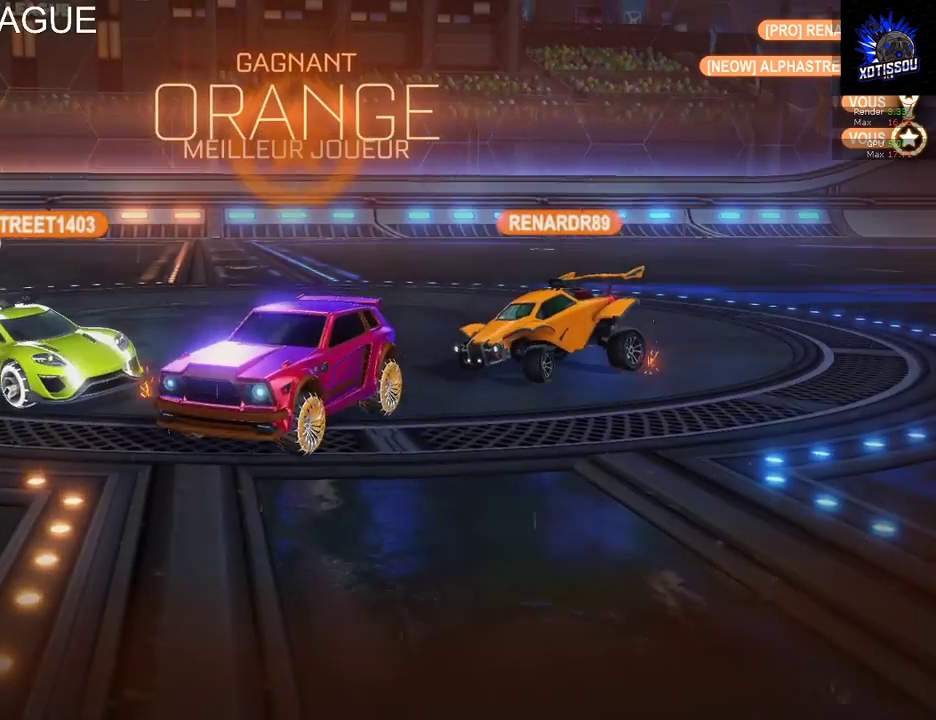
{"buttons": ["L1"], "left_stick": "left", "right_stick": "center", "events": [[60, "A", "down"], [140, "left_stick", "down"], [220, "A", "up"], [320, "L1", "down"], [340, "B", "down"], [360, "left_stick", "down-left"], [440, "left_stick", "left"], [500, "B", "up"]]}
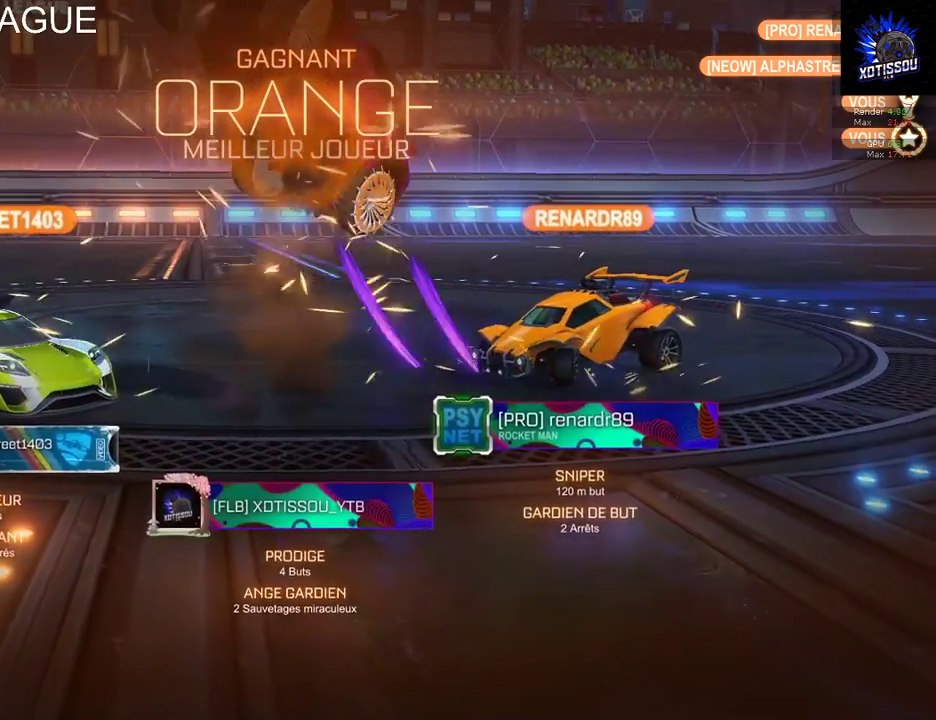
{"buttons": ["B", "L1"], "left_stick": "up-left", "right_stick": "center", "events": [[60, "A", "down"], [60, "left_stick", "up-left"], [160, "A", "up"], [160, "B", "down"]]}
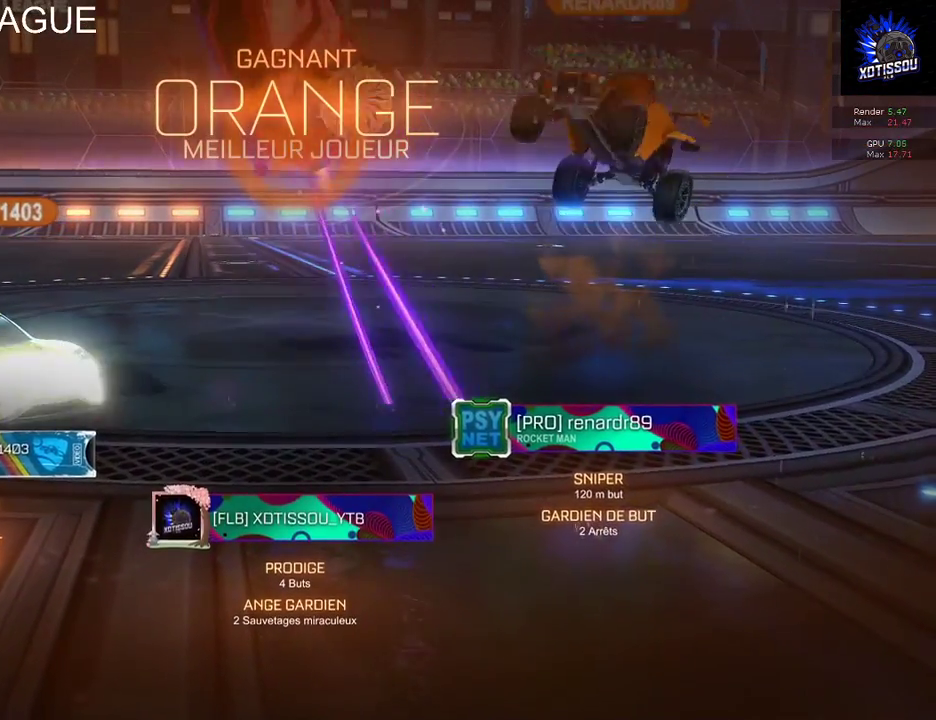
{"buttons": ["B", "L1"], "left_stick": "up-left", "right_stick": "center", "events": []}
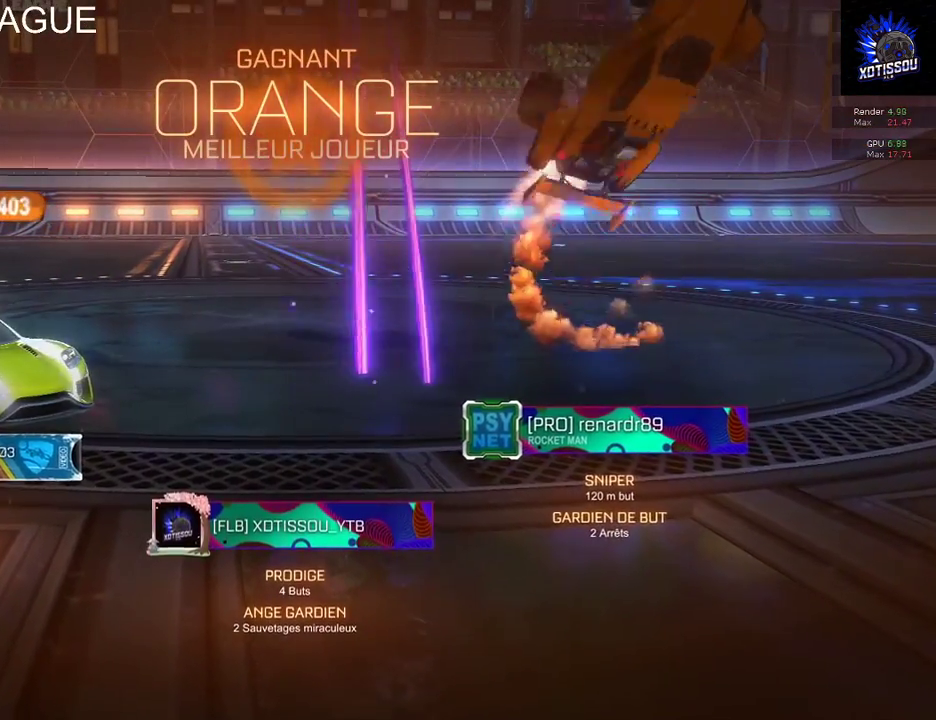
{"buttons": ["B", "L1"], "left_stick": "up-left", "right_stick": "center", "events": []}
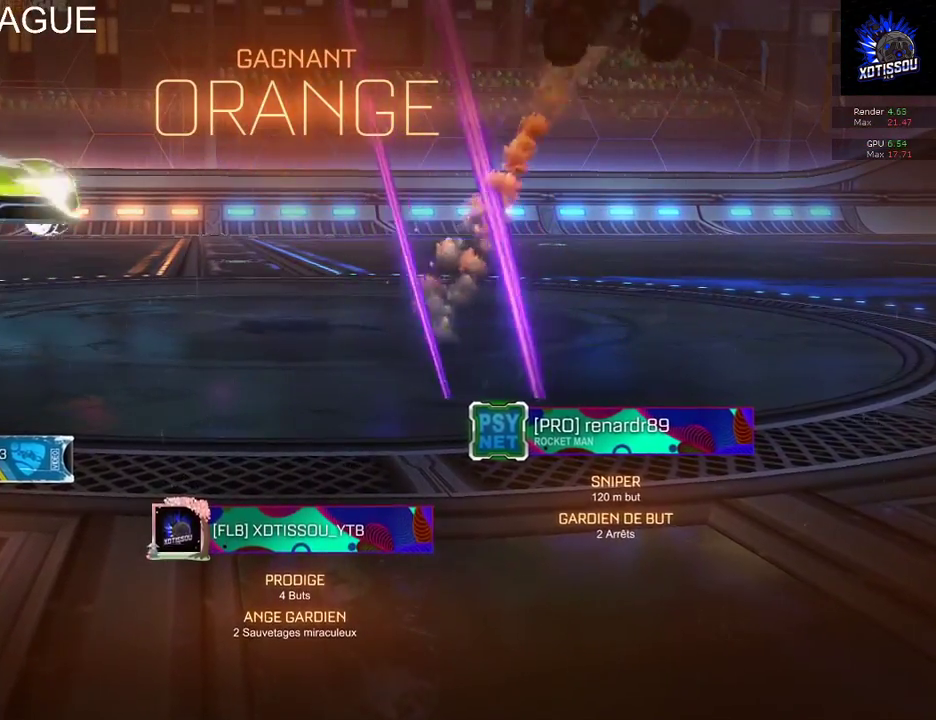
{"buttons": ["B", "L1"], "left_stick": "up-left", "right_stick": "center", "events": []}
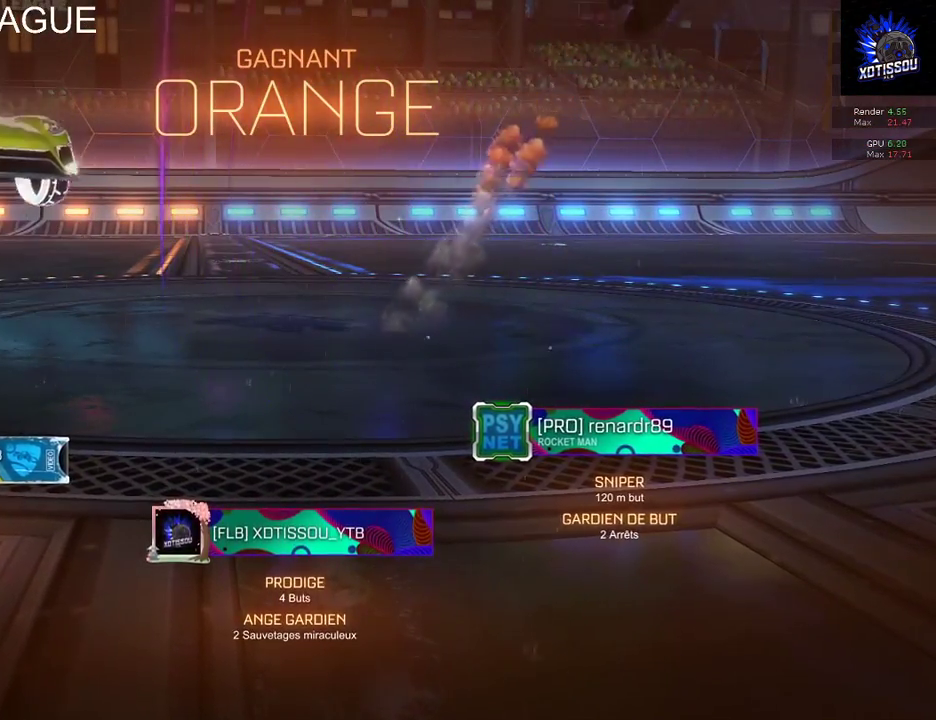
{"buttons": ["B", "L1"], "left_stick": "up-left", "right_stick": "center", "events": []}
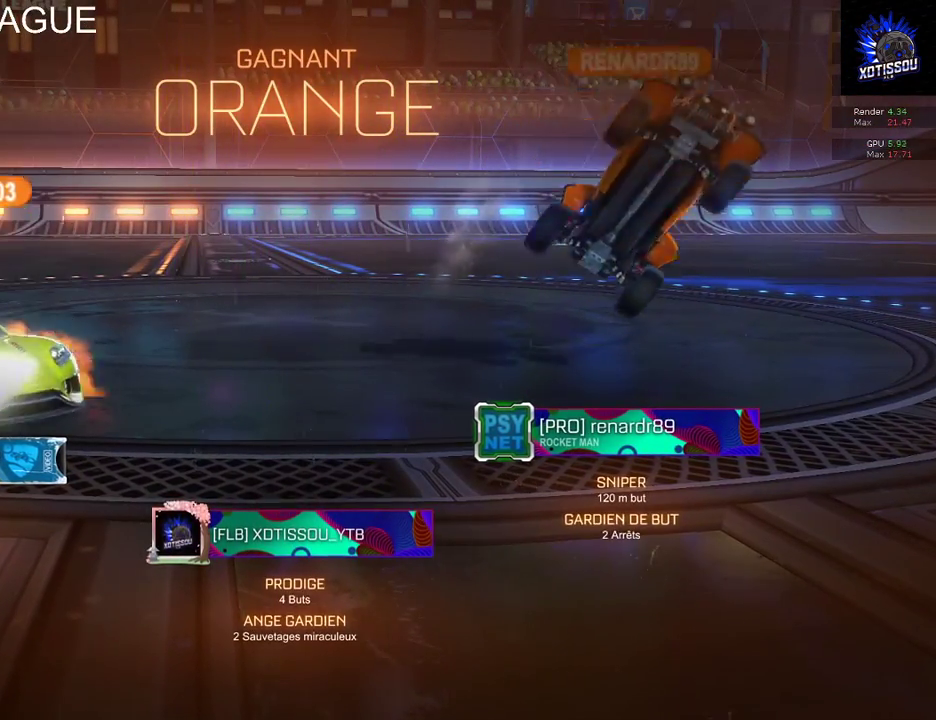
{"buttons": ["B", "L1"], "left_stick": "up-left", "right_stick": "center", "events": []}
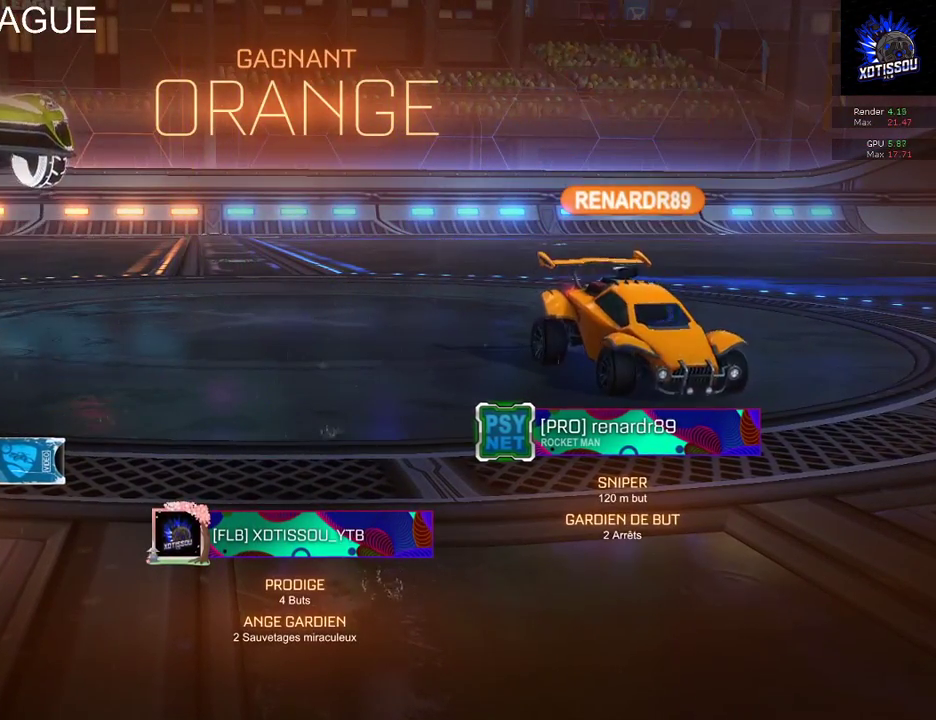
{"buttons": [], "left_stick": "up-left", "right_stick": "center", "events": [[320, "B", "up"], [420, "L1", "up"]]}
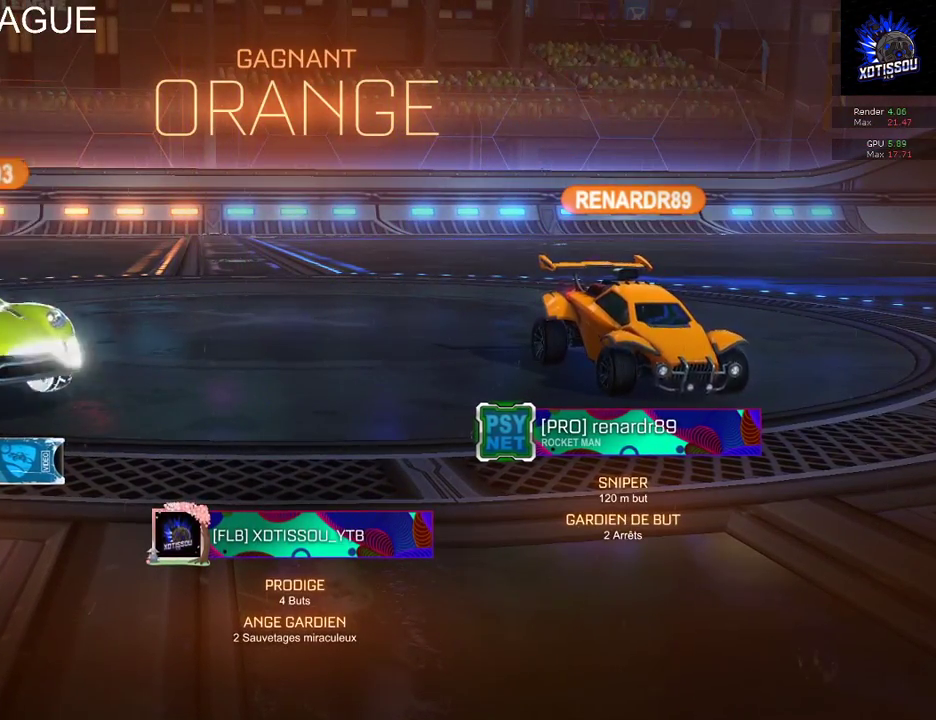
{"buttons": [], "left_stick": "center", "right_stick": "center", "events": [[60, "left_stick", "center"], [240, "A", "down"], [380, "A", "up"]]}
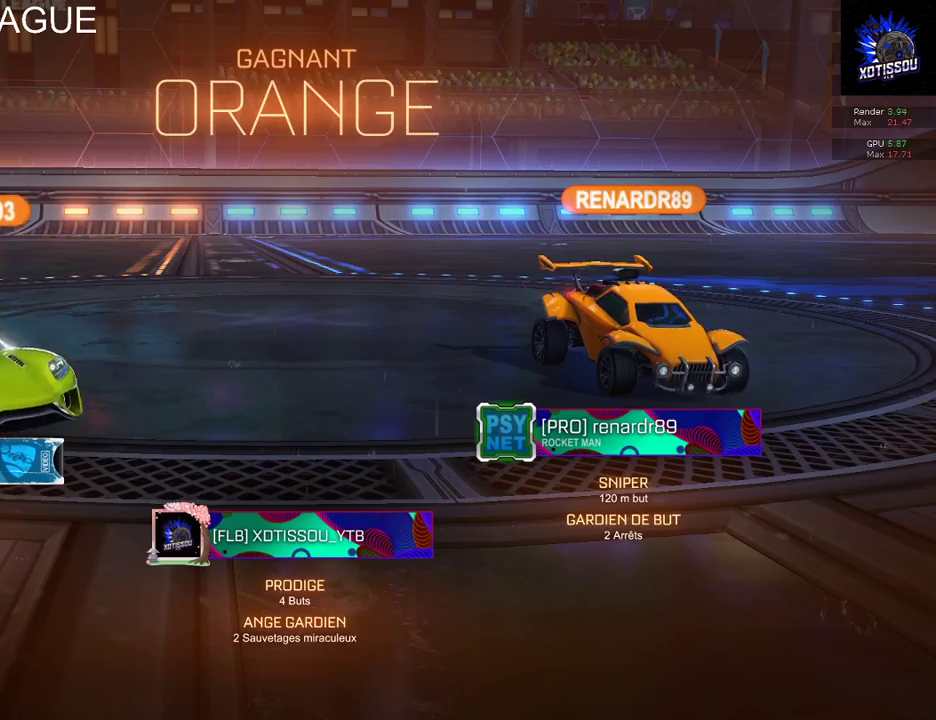
{"buttons": [], "left_stick": "center", "right_stick": "center", "events": []}
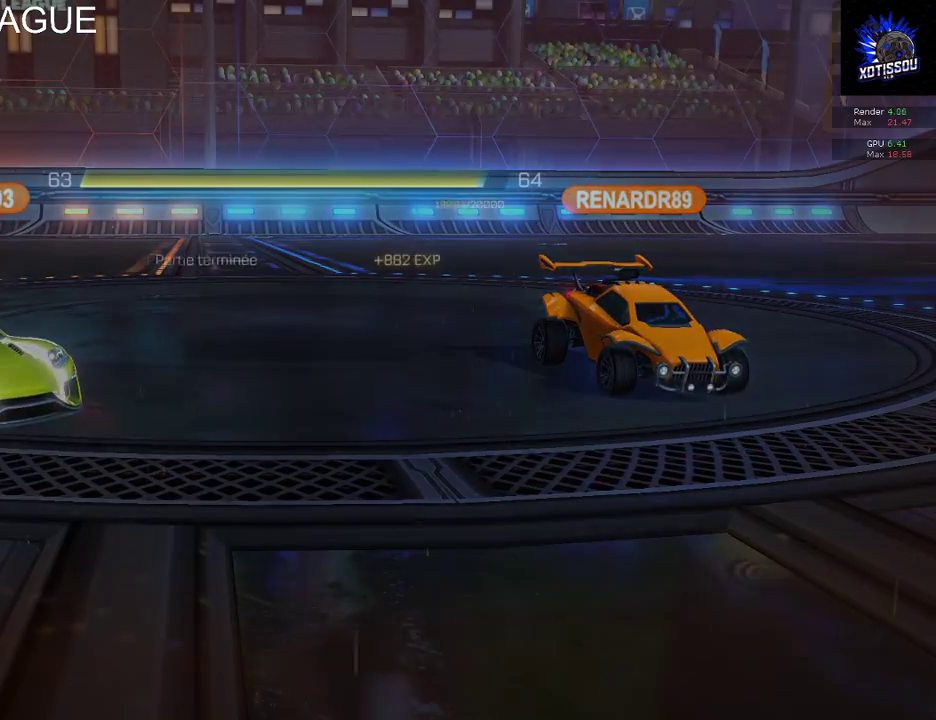
{"buttons": [], "left_stick": "center", "right_stick": "center", "events": [[220, "A", "down"], [380, "A", "up"]]}
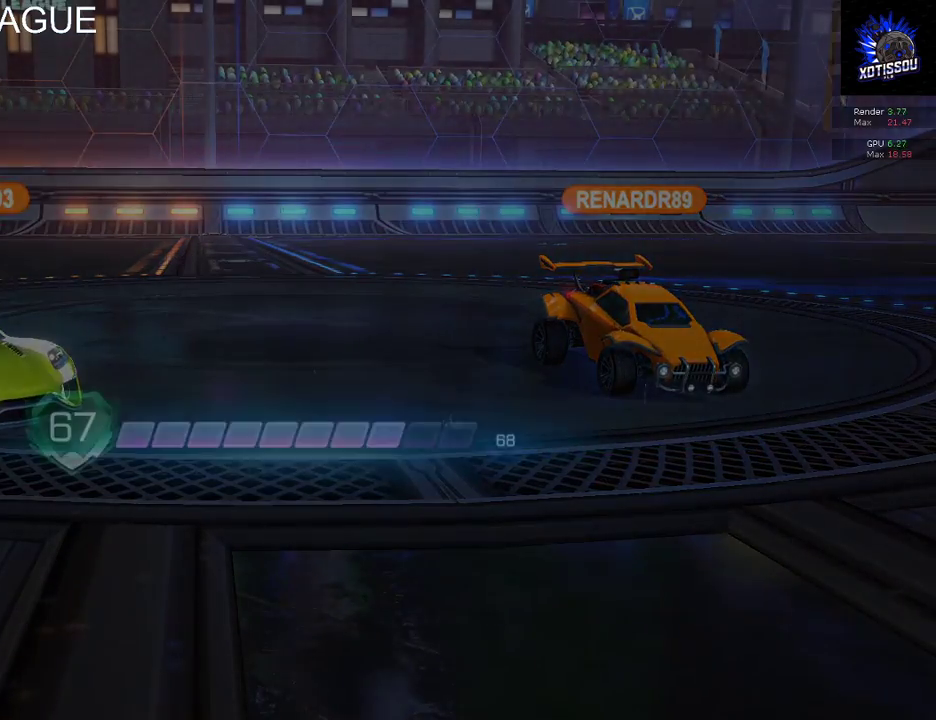
{"buttons": [], "left_stick": "center", "right_stick": "center", "events": [[280, "A", "down"], [400, "A", "up"]]}
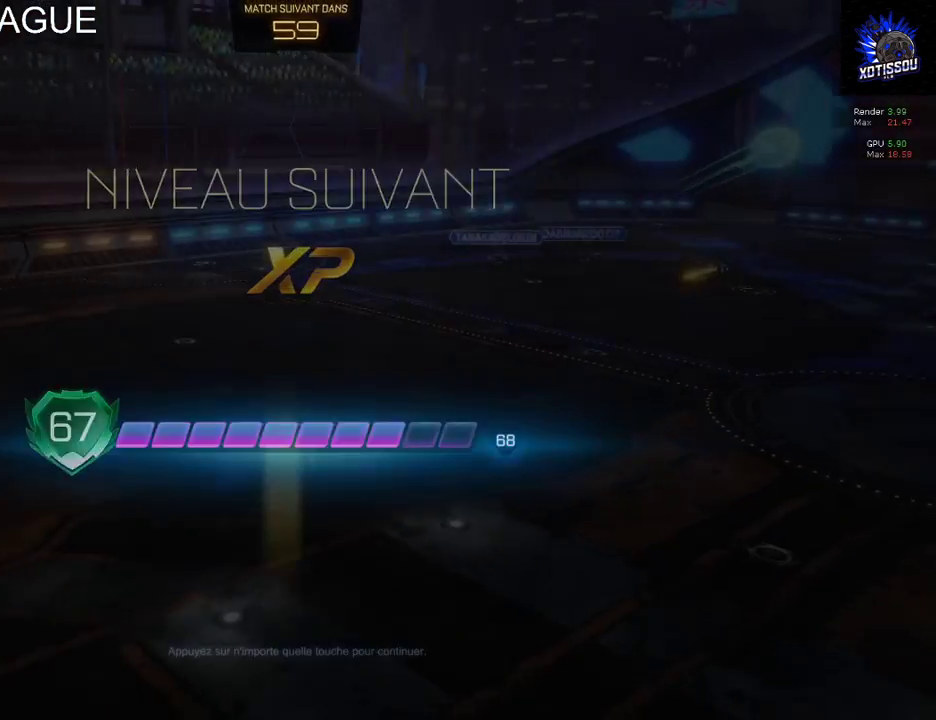
{"buttons": [], "left_stick": "center", "right_stick": "center", "events": []}